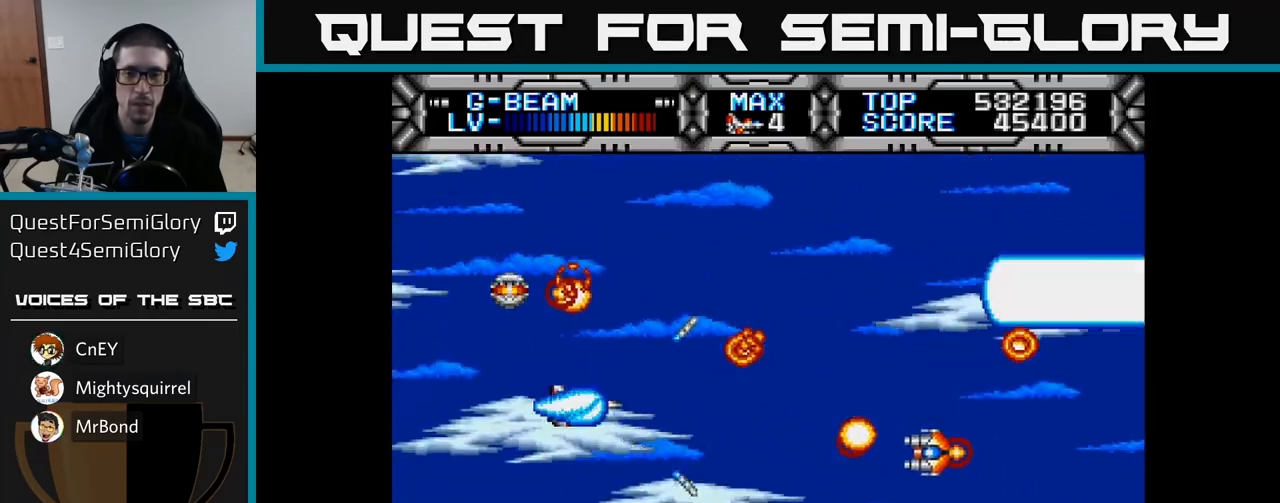
Gameplay with a controller (Xbox layout); each line is a JSON object with the inputs held at the frame after it. "events" lists button and stick changes between this image and that frame as [ms after this image, input, new state], when the widget could be followed in between.
{"buttons": ["X", "DPAD_LEFT"], "left_stick": "center", "right_stick": "center", "events": [[333, "DPAD_LEFT", "down"], [333, "DPAD_UP", "down"], [433, "DPAD_UP", "up"]]}
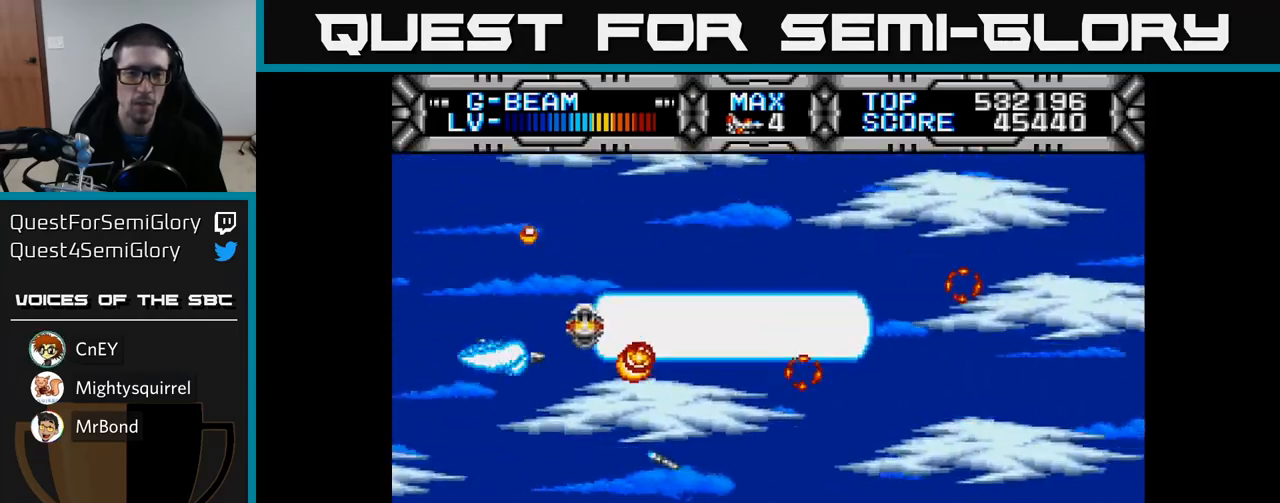
{"buttons": ["X"], "left_stick": "center", "right_stick": "center", "events": [[17, "DPAD_DOWN", "down"], [33, "DPAD_LEFT", "up"], [83, "DPAD_DOWN", "up"], [200, "DPAD_RIGHT", "down"], [317, "DPAD_RIGHT", "up"]]}
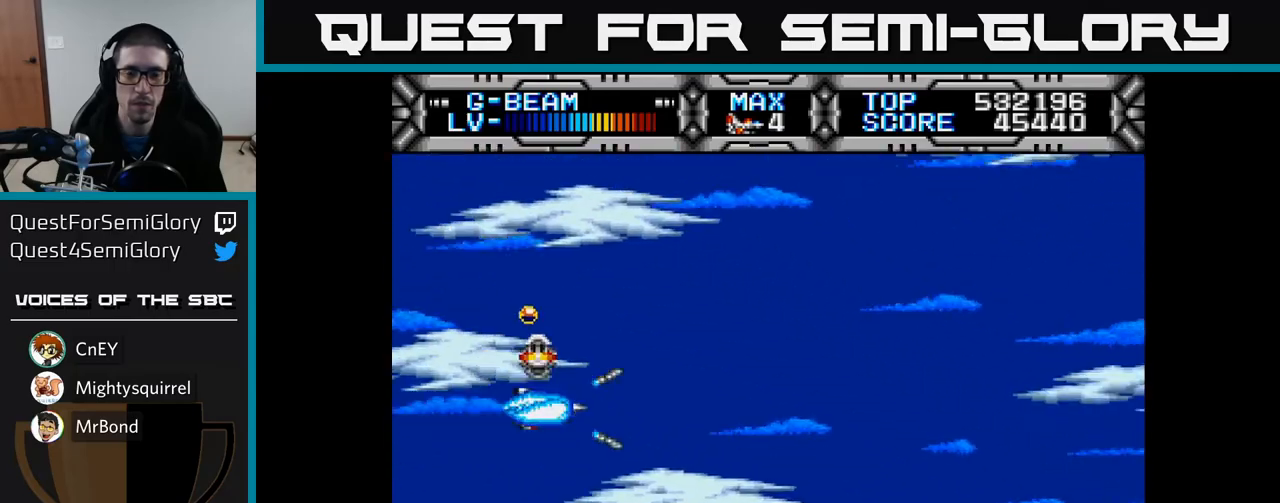
{"buttons": ["X", "DPAD_UP", "DPAD_LEFT"], "left_stick": "center", "right_stick": "center", "events": [[33, "DPAD_RIGHT", "down"], [283, "DPAD_RIGHT", "up"], [317, "DPAD_UP", "down"], [433, "DPAD_LEFT", "down"]]}
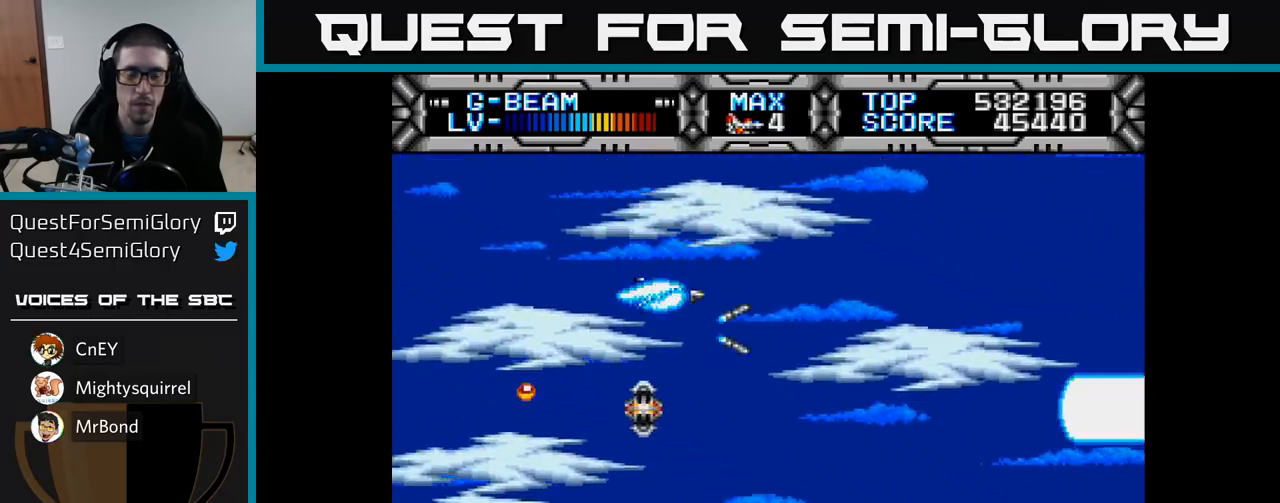
{"buttons": ["X", "DPAD_DOWN"], "left_stick": "center", "right_stick": "center", "events": [[83, "DPAD_UP", "up"], [167, "DPAD_LEFT", "up"], [467, "DPAD_DOWN", "down"]]}
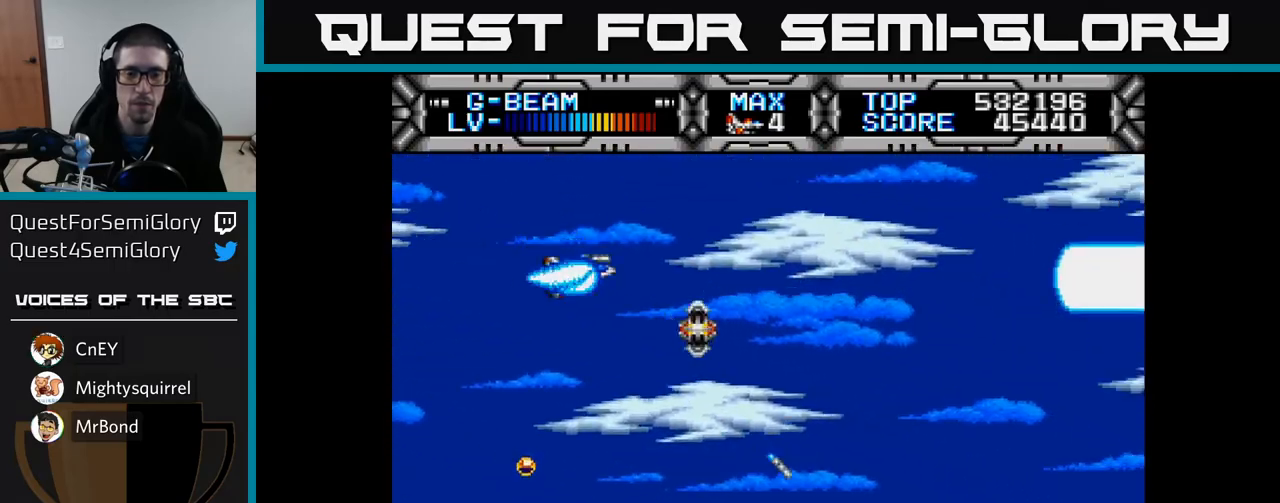
{"buttons": ["X"], "left_stick": "center", "right_stick": "center", "events": [[83, "DPAD_DOWN", "up"], [250, "DPAD_DOWN", "down"], [317, "DPAD_DOWN", "up"]]}
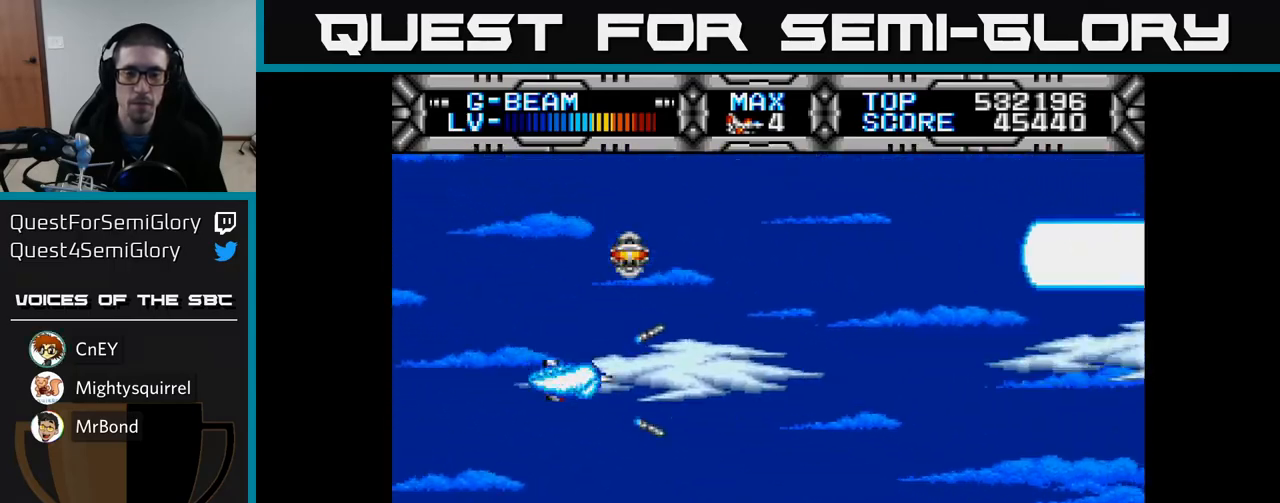
{"buttons": ["X"], "left_stick": "center", "right_stick": "center", "events": []}
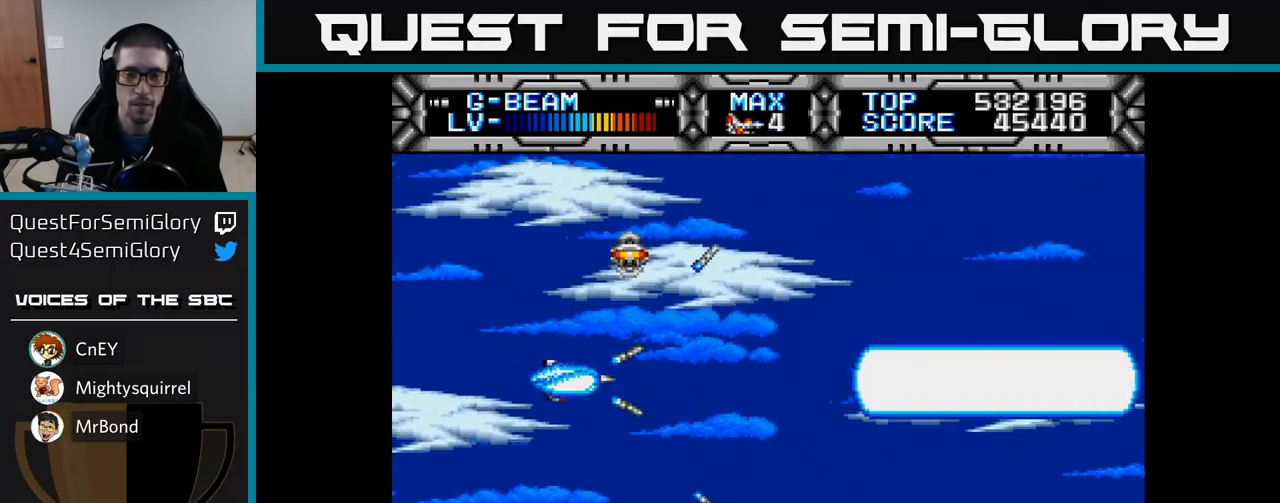
{"buttons": ["X"], "left_stick": "center", "right_stick": "center", "events": []}
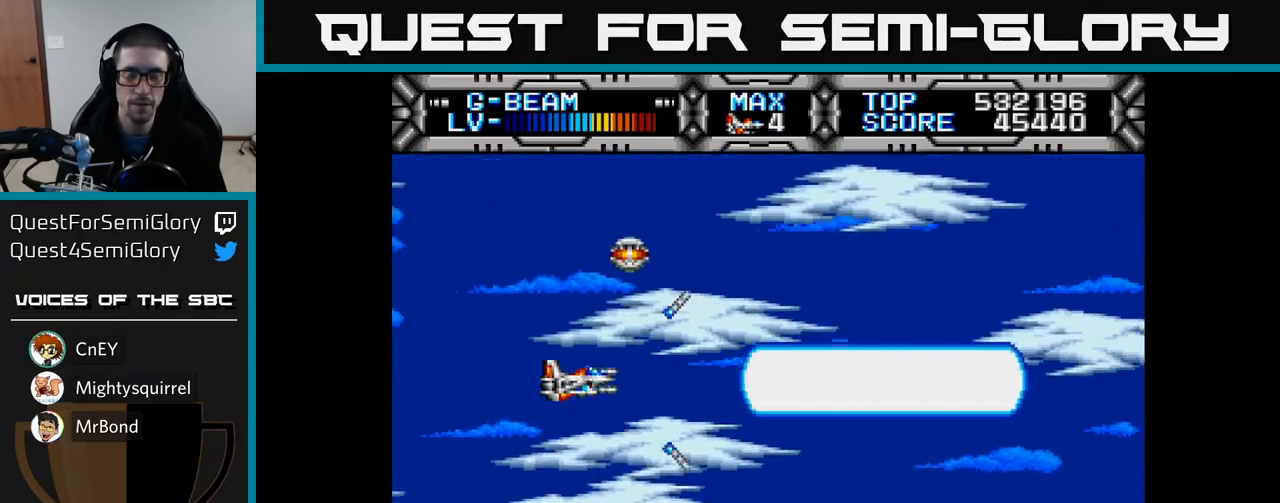
{"buttons": ["X"], "left_stick": "center", "right_stick": "center", "events": []}
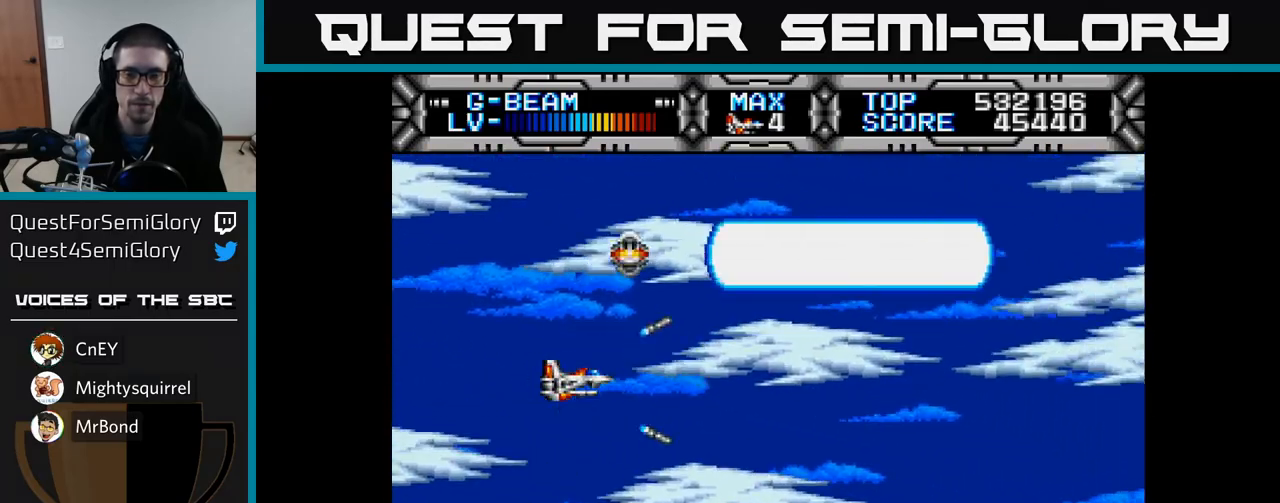
{"buttons": ["X"], "left_stick": "center", "right_stick": "center", "events": []}
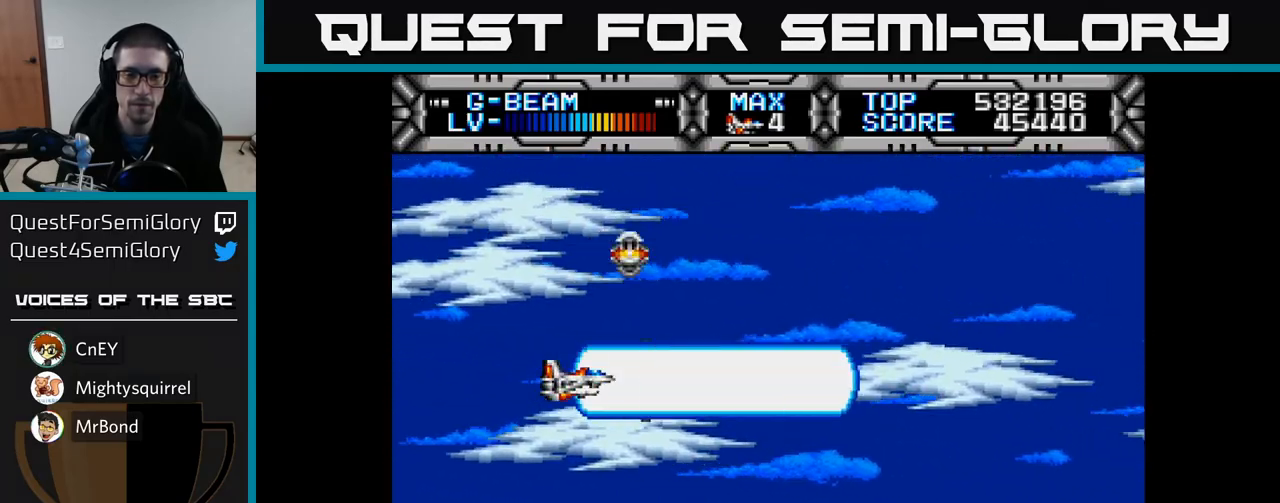
{"buttons": ["X"], "left_stick": "center", "right_stick": "center", "events": []}
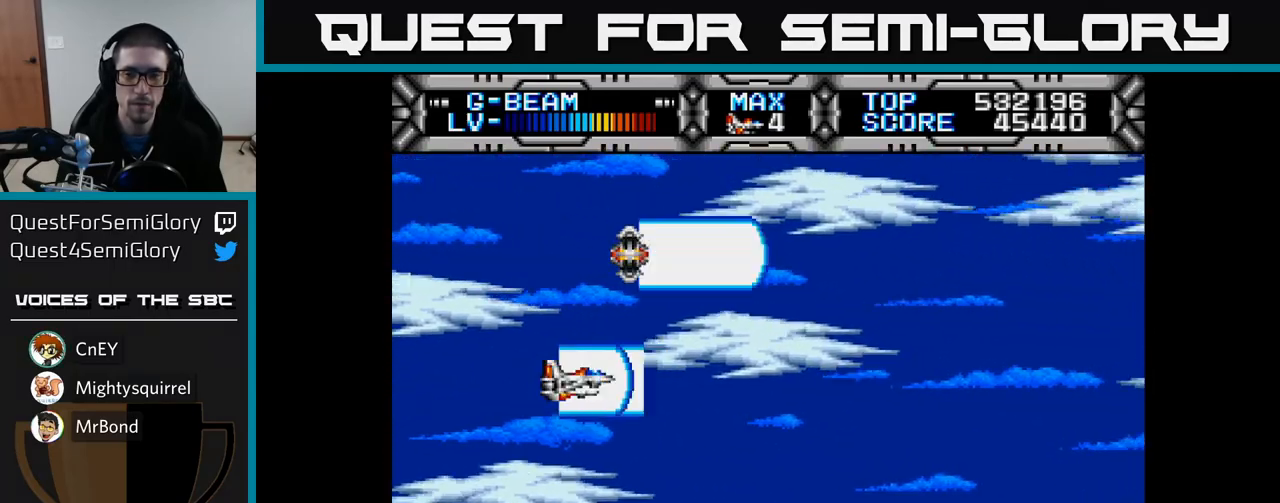
{"buttons": ["X"], "left_stick": "center", "right_stick": "center", "events": []}
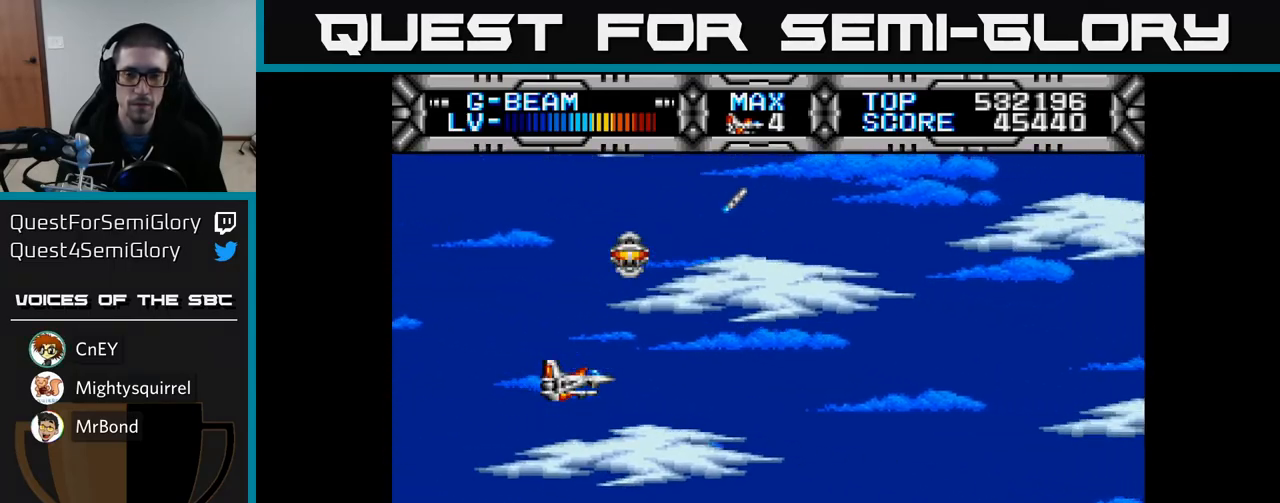
{"buttons": ["X"], "left_stick": "center", "right_stick": "center", "events": []}
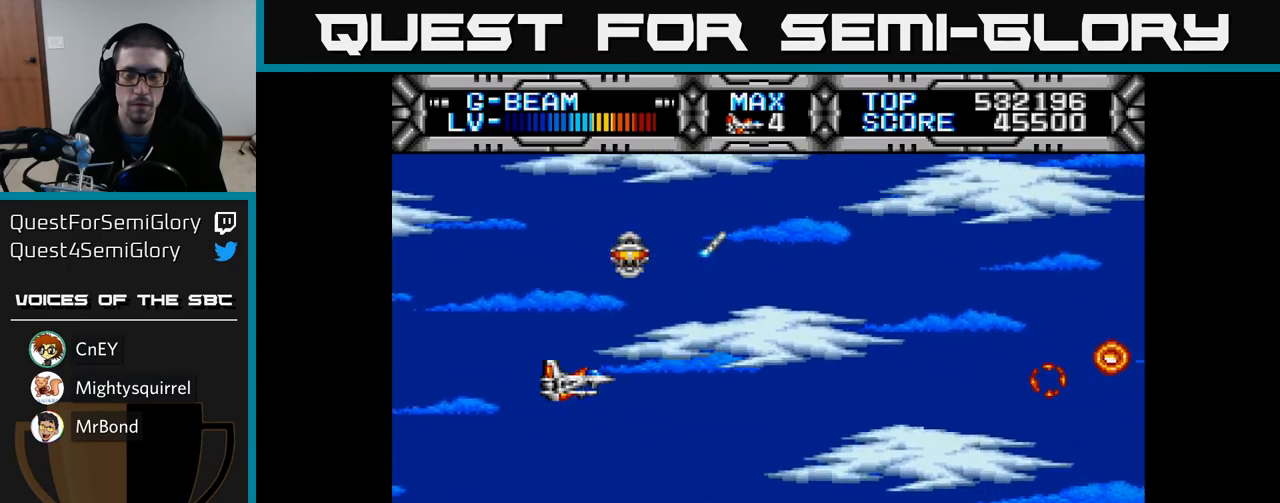
{"buttons": ["X"], "left_stick": "center", "right_stick": "center", "events": []}
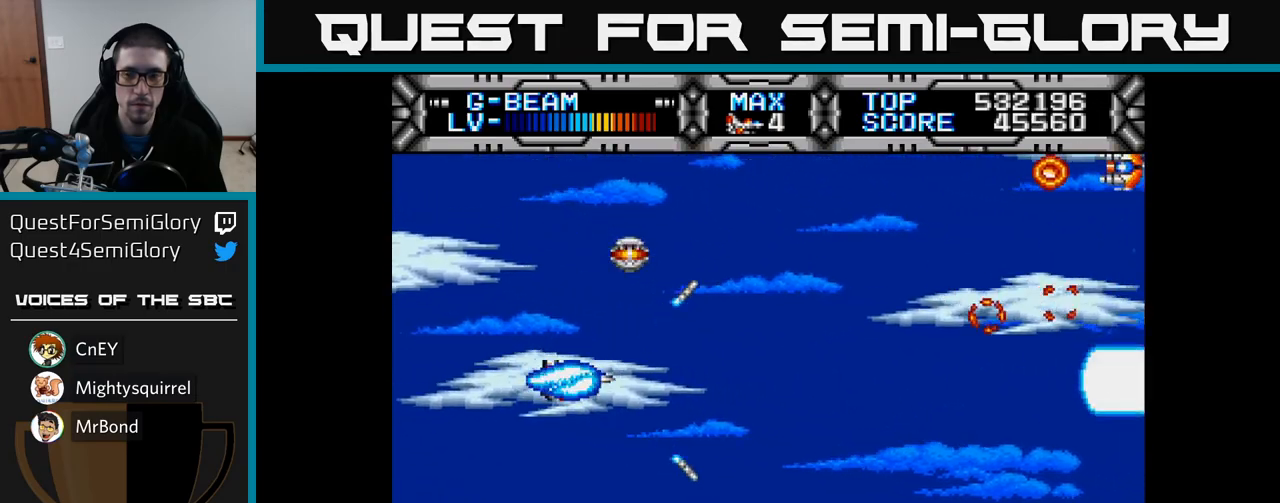
{"buttons": ["X", "DPAD_UP"], "left_stick": "center", "right_stick": "center", "events": [[367, "DPAD_UP", "down"]]}
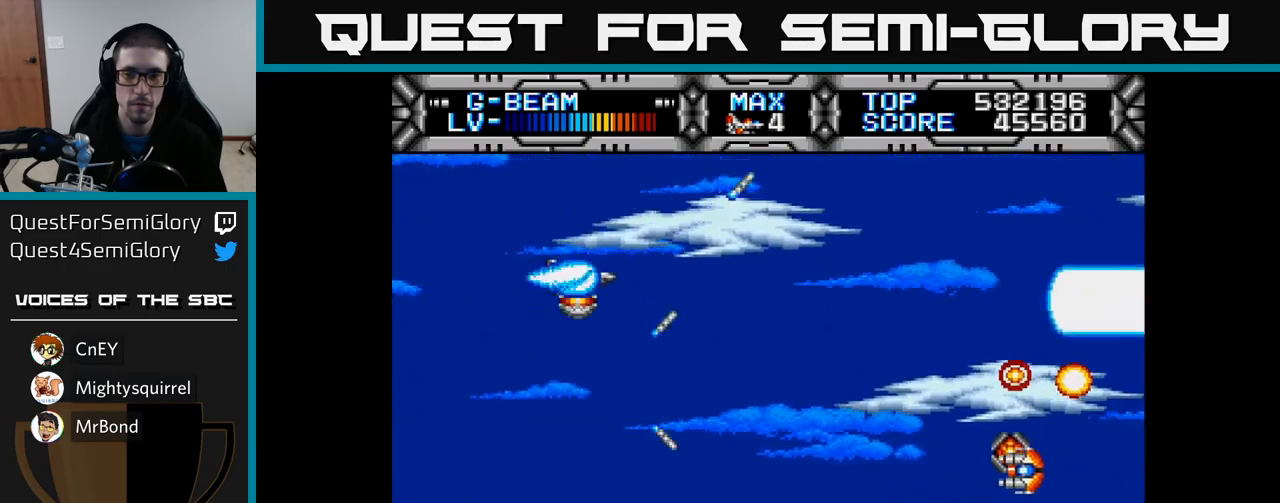
{"buttons": ["X", "DPAD_DOWN"], "left_stick": "center", "right_stick": "center", "events": [[117, "DPAD_UP", "up"], [217, "DPAD_DOWN", "down"]]}
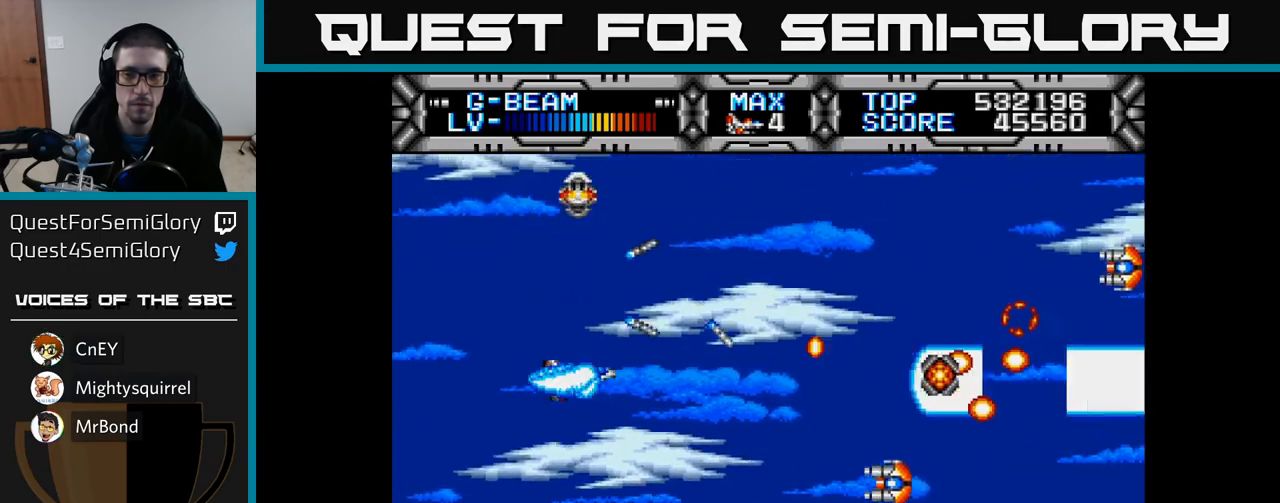
{"buttons": ["DPAD_UP", "DPAD_RIGHT"], "left_stick": "center", "right_stick": "center", "events": [[67, "DPAD_DOWN", "up"], [267, "X", "up"], [283, "DPAD_UP", "down"], [383, "B", "down"], [383, "DPAD_RIGHT", "down"], [467, "B", "up"]]}
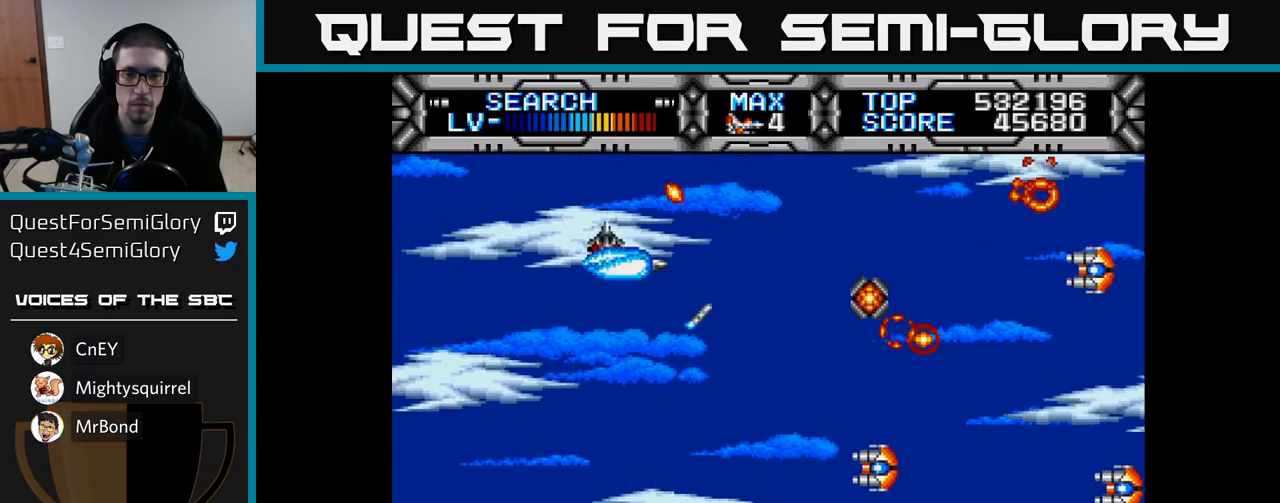
{"buttons": ["DPAD_UP"], "left_stick": "center", "right_stick": "center", "events": [[17, "DPAD_RIGHT", "up"], [33, "DPAD_UP", "up"], [183, "DPAD_LEFT", "down"], [467, "DPAD_UP", "down"], [483, "DPAD_LEFT", "up"]]}
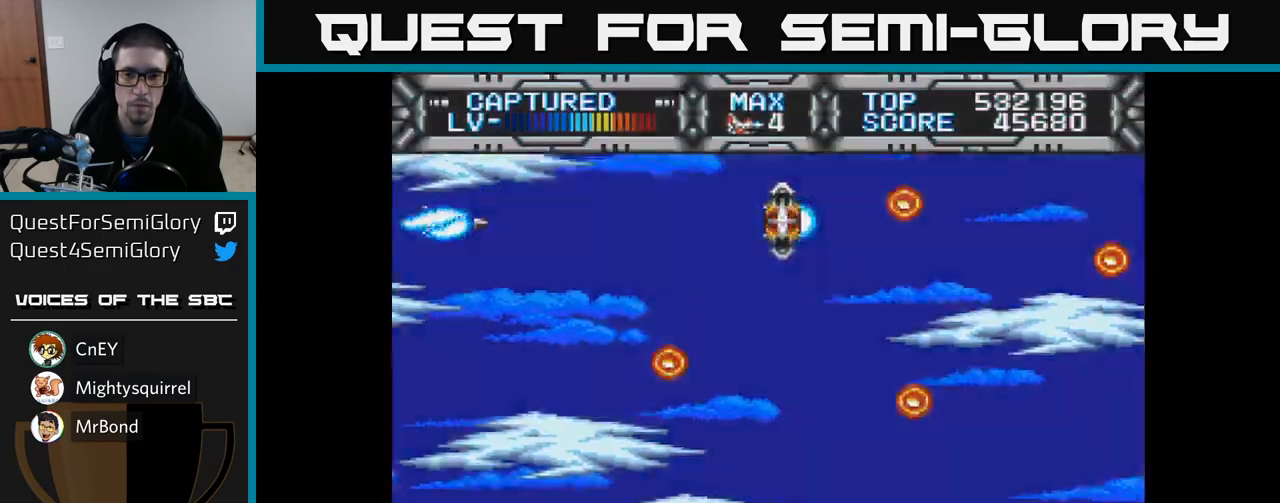
{"buttons": ["X", "DPAD_DOWN"], "left_stick": "center", "right_stick": "center", "events": [[50, "DPAD_UP", "up"], [83, "DPAD_RIGHT", "down"], [200, "DPAD_DOWN", "down"], [267, "X", "down"], [383, "DPAD_DOWN", "up"], [467, "DPAD_DOWN", "down"], [483, "DPAD_RIGHT", "up"]]}
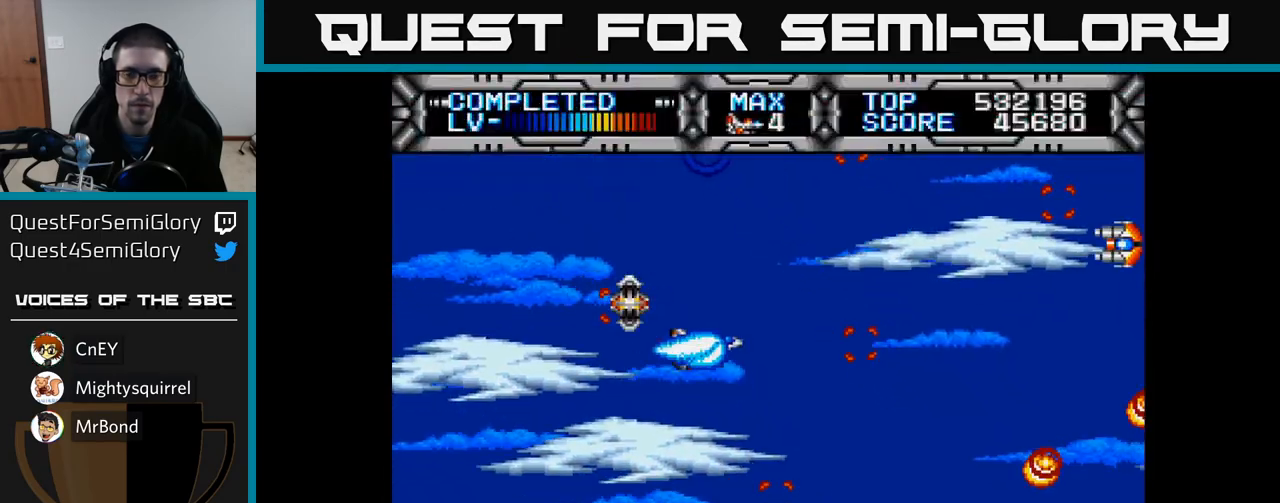
{"buttons": ["X", "DPAD_UP", "DPAD_LEFT"], "left_stick": "center", "right_stick": "center", "events": [[233, "DPAD_DOWN", "up"], [283, "DPAD_LEFT", "down"], [283, "DPAD_UP", "down"]]}
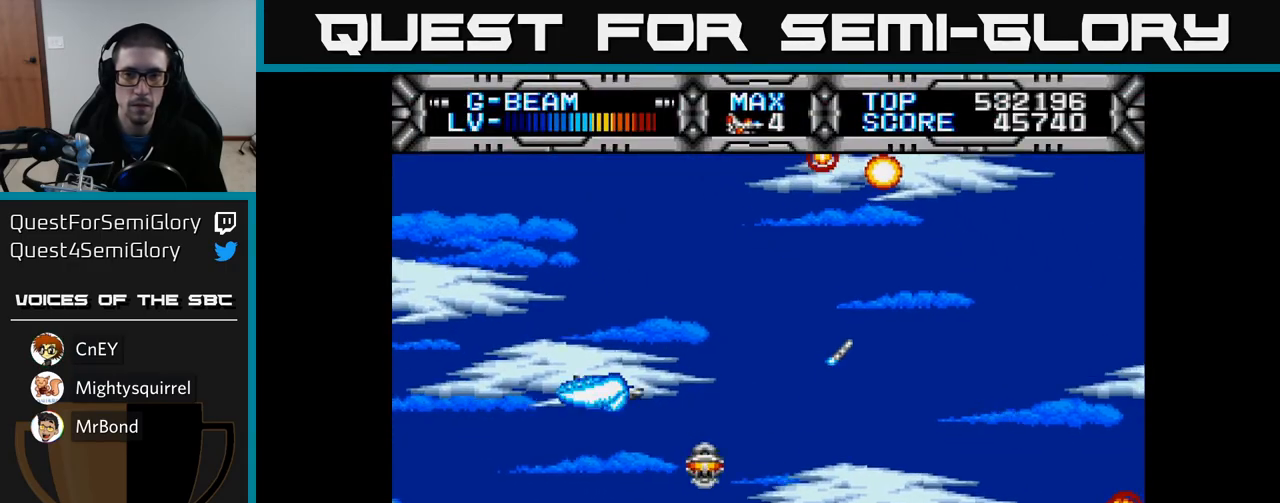
{"buttons": ["X", "DPAD_RIGHT"], "left_stick": "center", "right_stick": "center", "events": [[150, "DPAD_LEFT", "up"], [300, "DPAD_UP", "up"], [317, "DPAD_RIGHT", "down"]]}
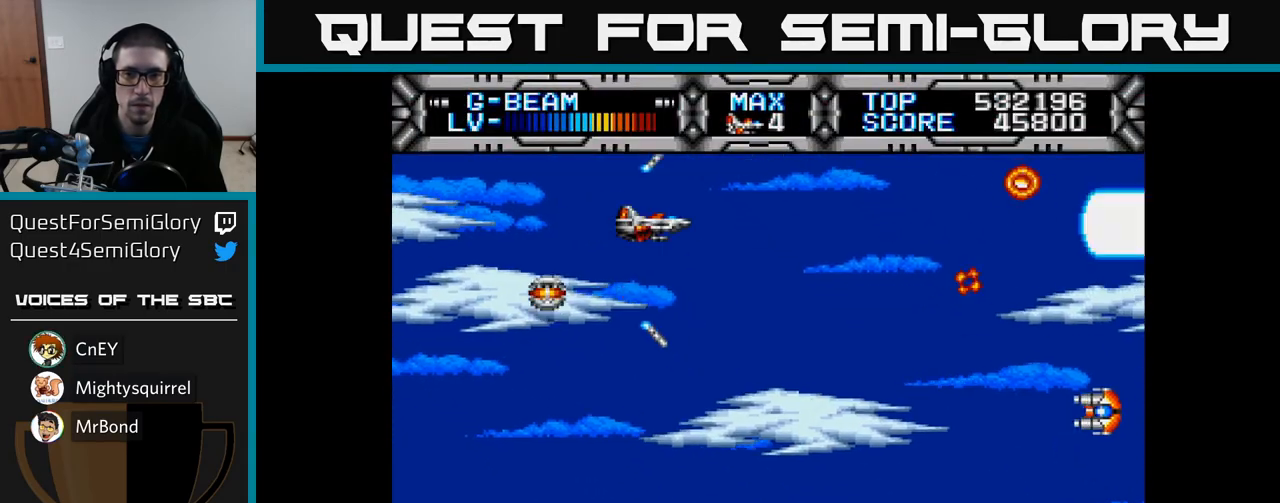
{"buttons": ["X"], "left_stick": "center", "right_stick": "center", "events": [[17, "DPAD_RIGHT", "up"], [150, "DPAD_DOWN", "down"], [367, "DPAD_DOWN", "up"]]}
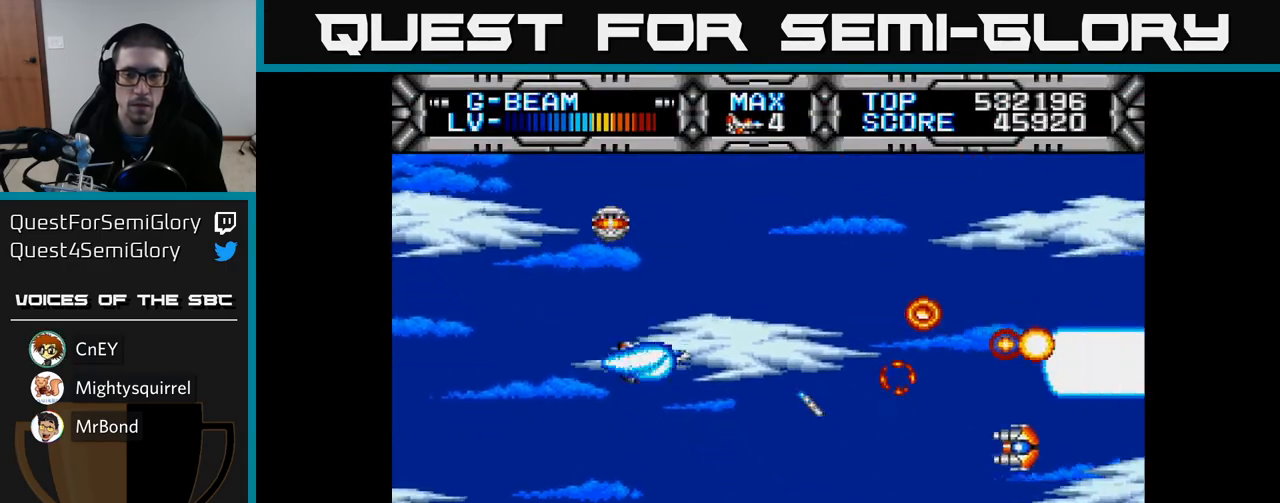
{"buttons": ["X", "DPAD_DOWN", "DPAD_LEFT"], "left_stick": "center", "right_stick": "center", "events": [[300, "DPAD_DOWN", "down"], [500, "DPAD_LEFT", "down"]]}
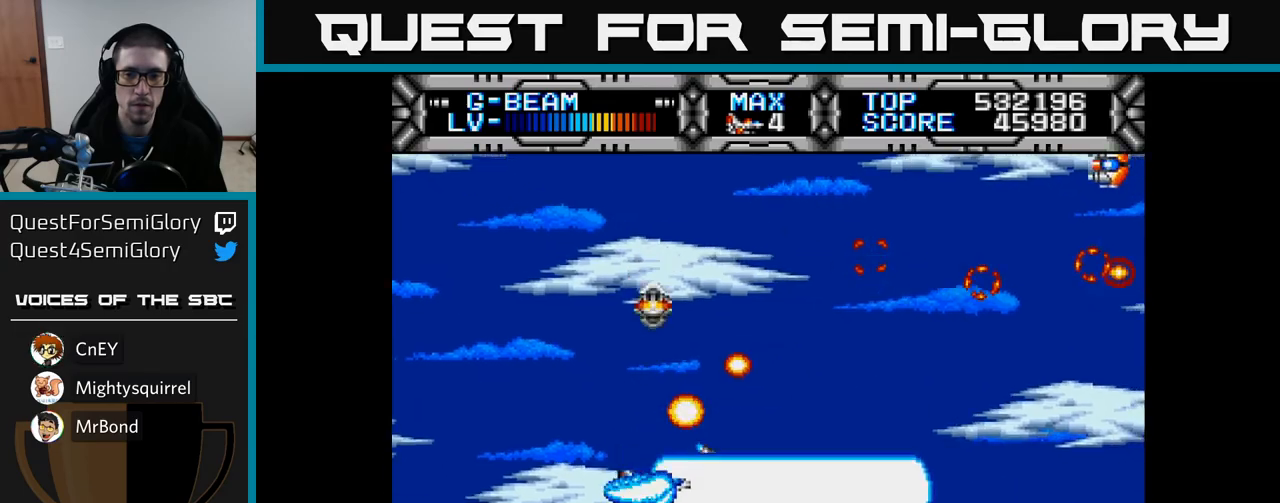
{"buttons": ["X", "DPAD_UP"], "left_stick": "center", "right_stick": "center", "events": [[50, "DPAD_DOWN", "up"], [150, "DPAD_UP", "down"], [233, "DPAD_LEFT", "up"]]}
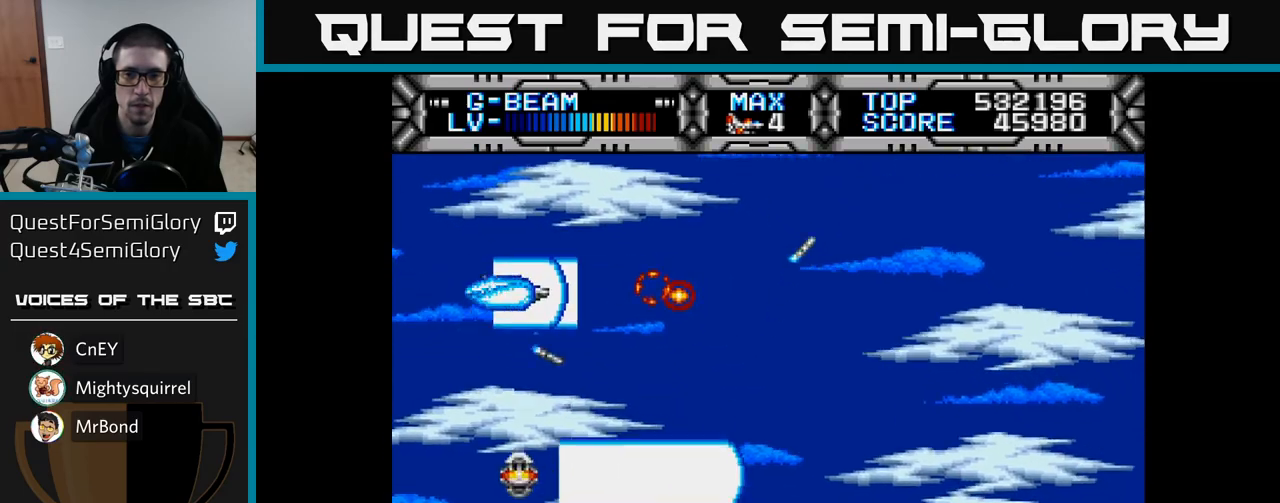
{"buttons": ["X"], "left_stick": "center", "right_stick": "center", "events": [[83, "DPAD_RIGHT", "down"], [100, "DPAD_UP", "up"], [217, "DPAD_DOWN", "down"], [217, "DPAD_RIGHT", "up"], [400, "DPAD_DOWN", "up"]]}
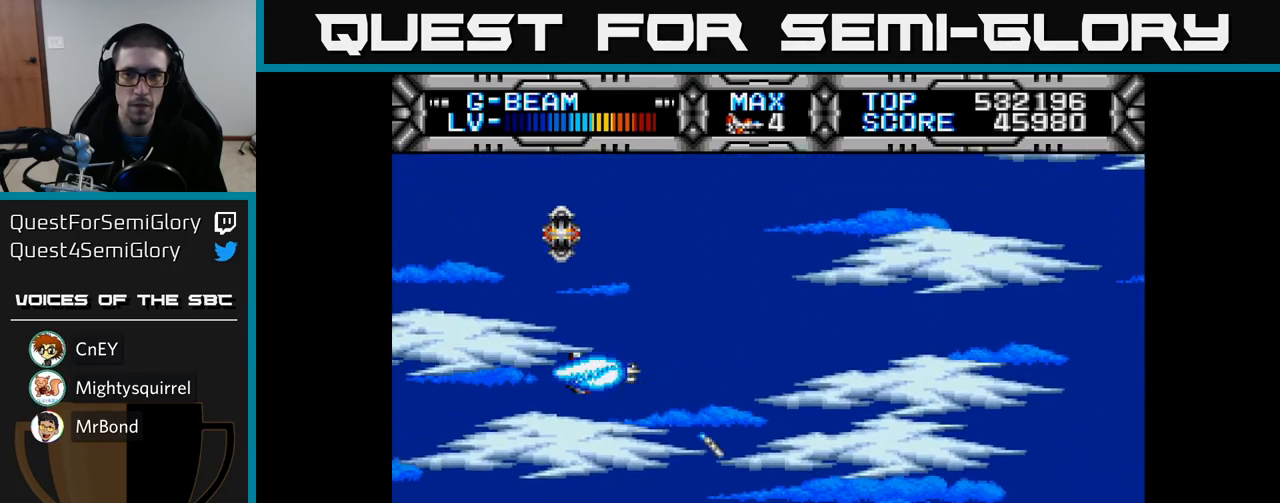
{"buttons": ["X"], "left_stick": "center", "right_stick": "center", "events": [[67, "DPAD_DOWN", "down"], [250, "DPAD_DOWN", "up"]]}
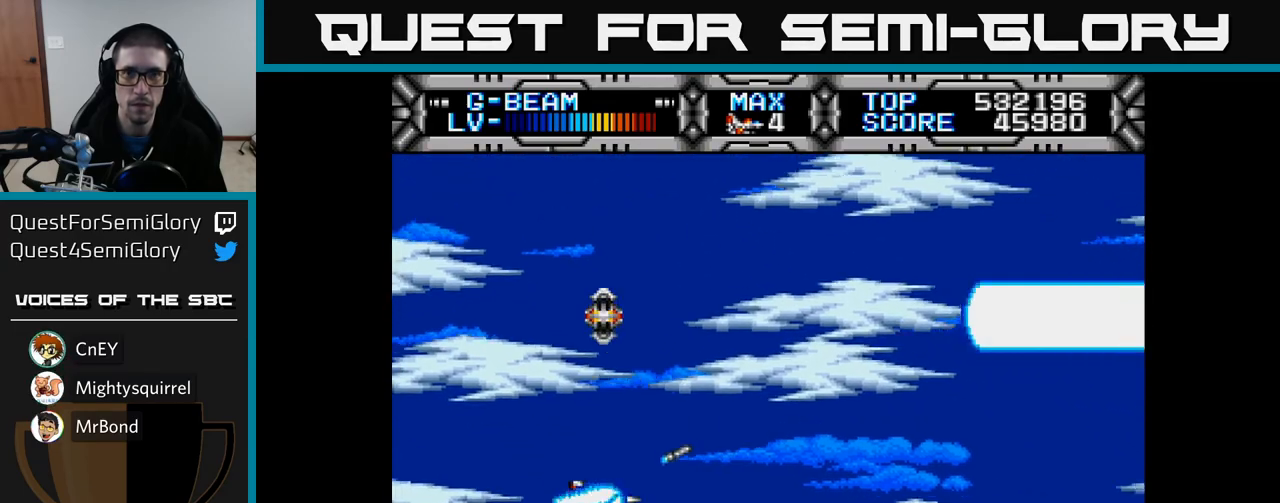
{"buttons": ["X"], "left_stick": "center", "right_stick": "center", "events": [[117, "DPAD_LEFT", "down"], [167, "DPAD_UP", "down"], [250, "DPAD_LEFT", "up"], [317, "DPAD_UP", "up"]]}
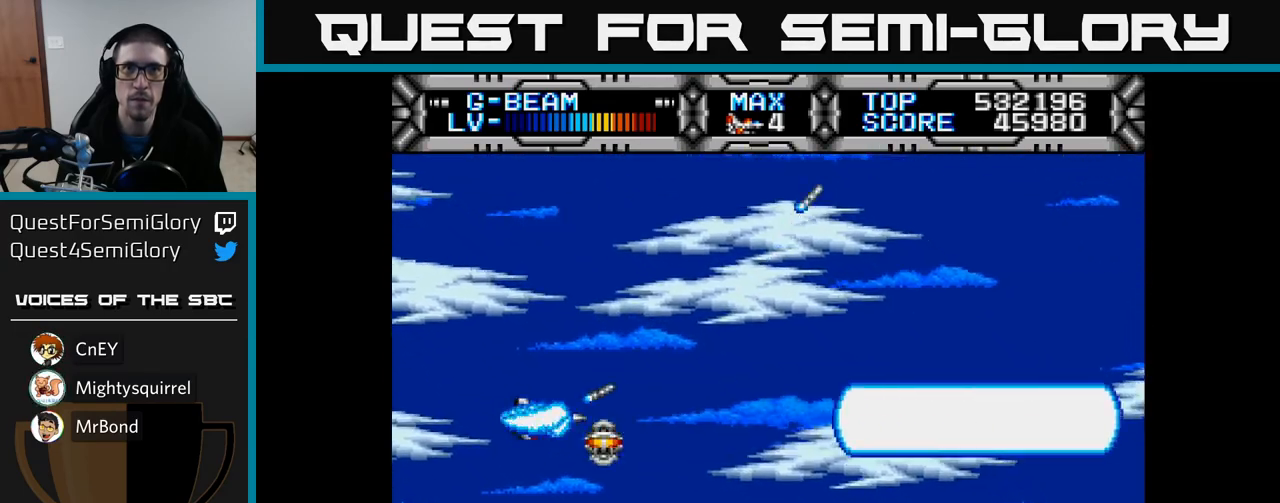
{"buttons": ["X", "DPAD_UP"], "left_stick": "center", "right_stick": "center", "events": [[483, "DPAD_UP", "down"]]}
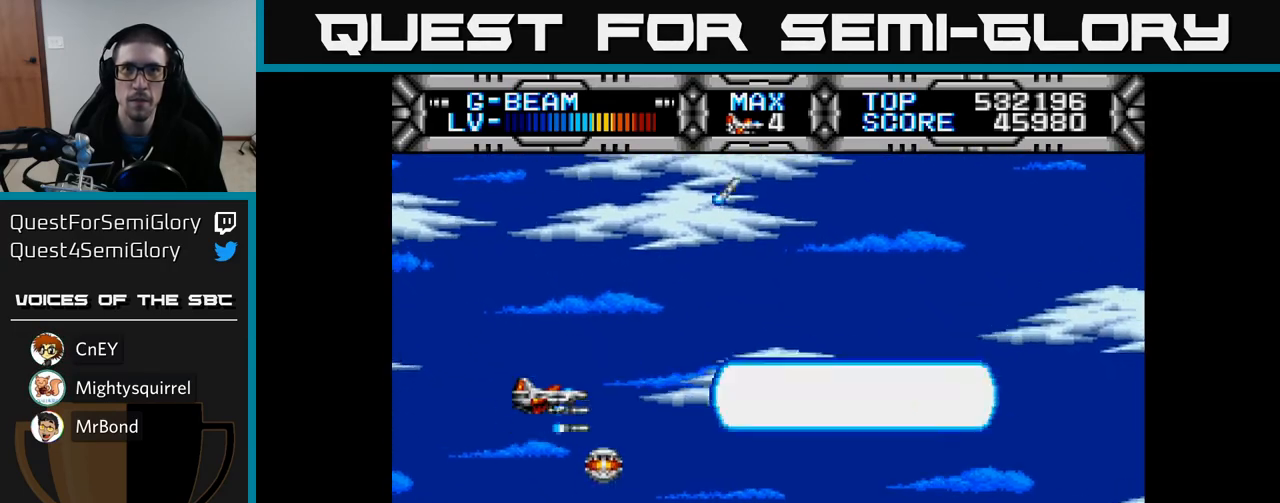
{"buttons": ["X"], "left_stick": "center", "right_stick": "center", "events": [[67, "DPAD_UP", "up"]]}
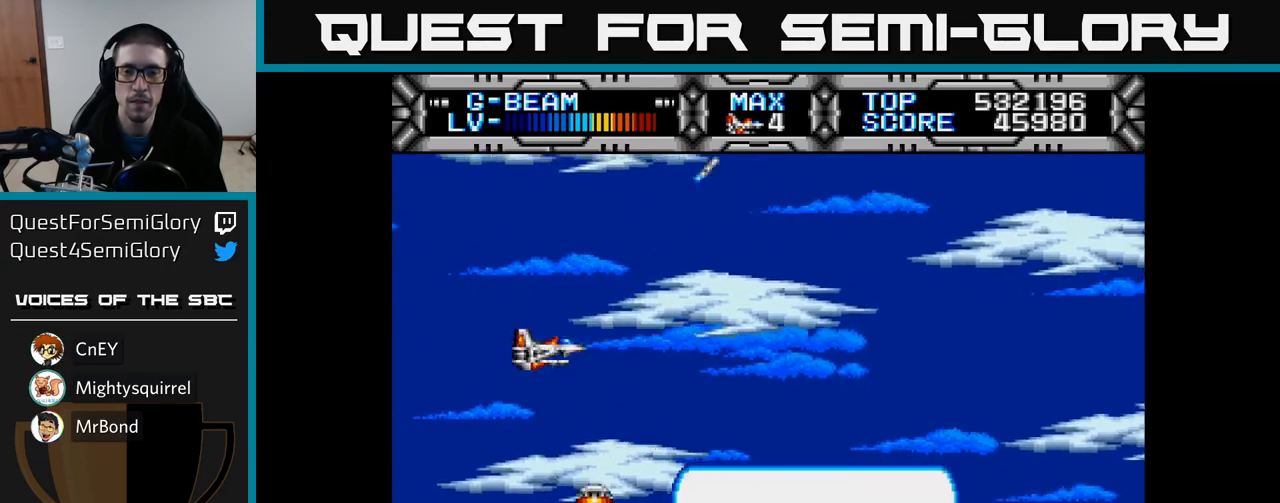
{"buttons": ["X", "DPAD_DOWN", "DPAD_RIGHT"], "left_stick": "center", "right_stick": "center", "events": [[17, "DPAD_DOWN", "down"], [483, "DPAD_RIGHT", "down"]]}
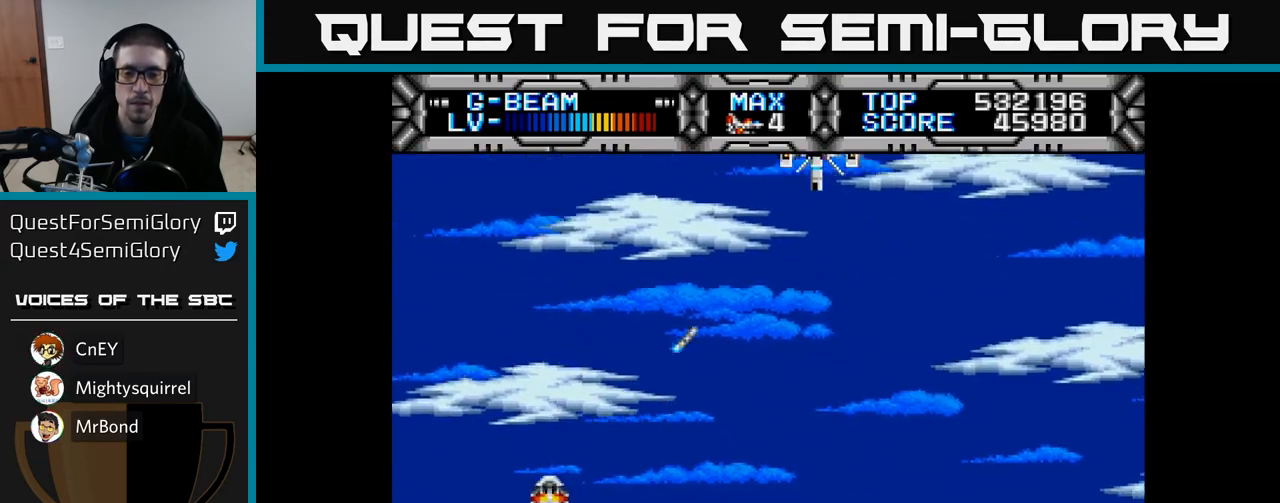
{"buttons": ["X", "DPAD_UP"], "left_stick": "center", "right_stick": "center", "events": [[50, "DPAD_DOWN", "up"], [217, "DPAD_RIGHT", "up"], [250, "DPAD_LEFT", "down"], [417, "DPAD_UP", "down"], [433, "DPAD_LEFT", "up"]]}